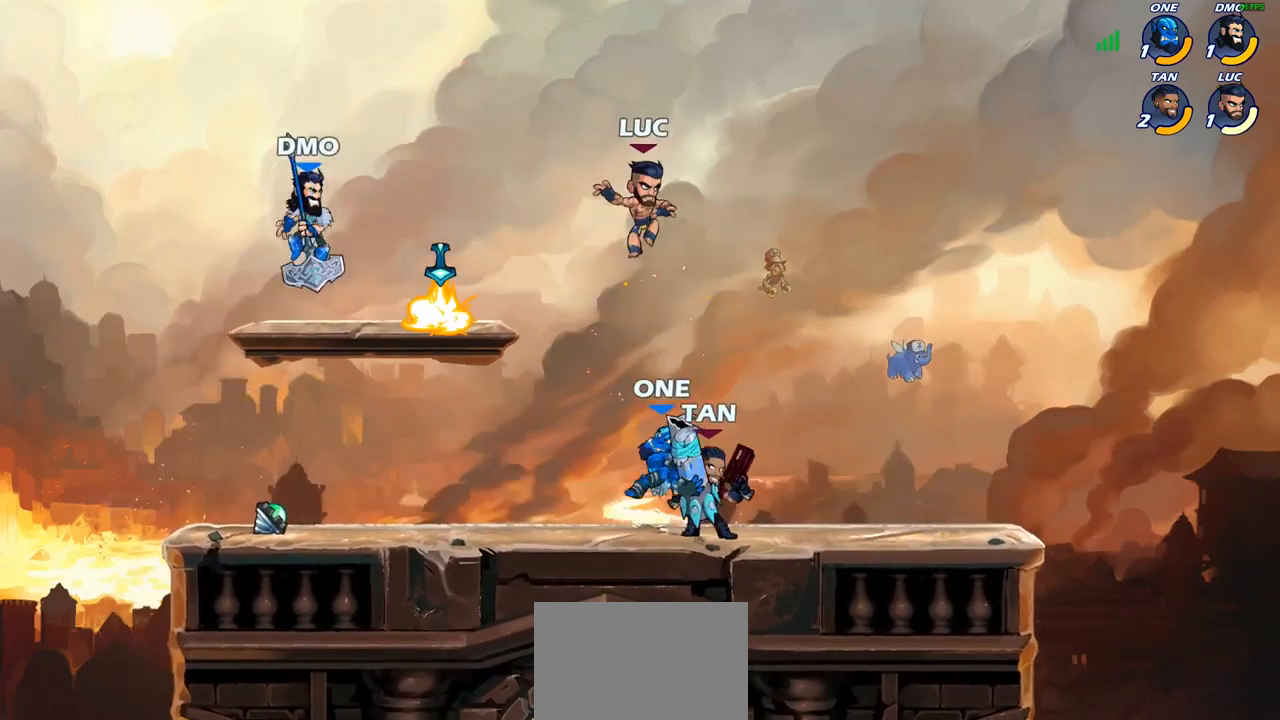
Gameplay with a controller (PlayStation layout); each line is a JSON object with the inputs held at the frame after it. "events" lists button and stick changes between this image and that frame as [ms after this image, input, new state], when the widget could be followed in between.
{"buttons": [], "left_stick": "down-left", "right_stick": "center", "events": [[83, "left_stick", "right"], [200, "CROSS", "down"], [200, "R2", "down"], [217, "R1", "down"], [333, "CROSS", "up"], [383, "R1", "up"], [383, "R2", "up"], [433, "left_stick", "down-left"]]}
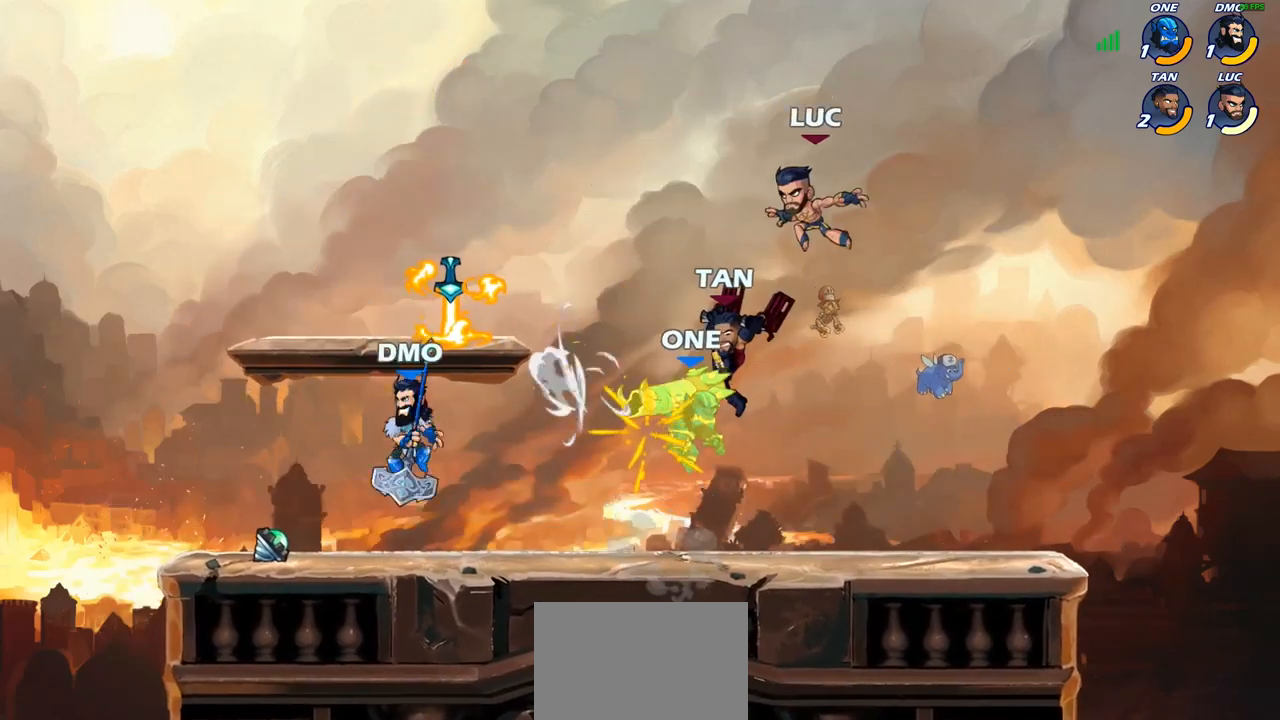
{"buttons": [], "left_stick": "center", "right_stick": "center", "events": [[183, "SQUARE", "down"], [250, "SQUARE", "up"], [383, "left_stick", "up-left"], [467, "left_stick", "center"]]}
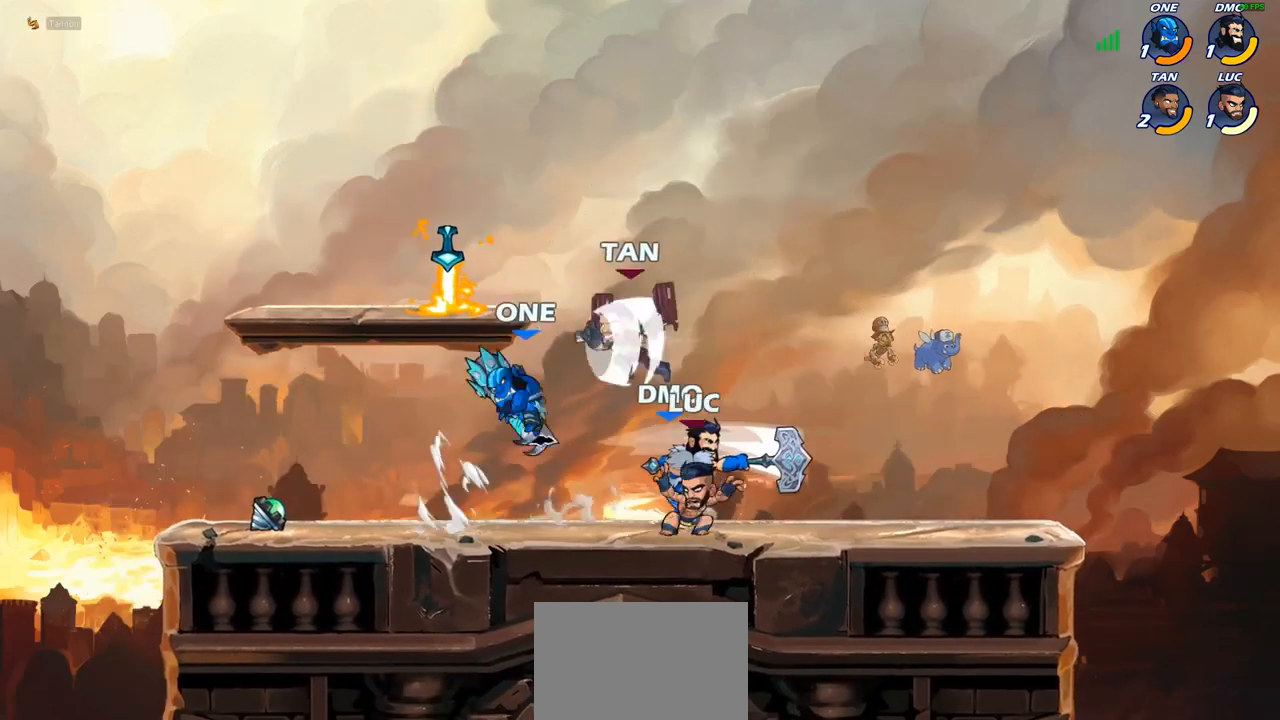
{"buttons": [], "left_stick": "right", "right_stick": "center", "events": [[267, "left_stick", "right"], [400, "SQUARE", "down"], [467, "SQUARE", "up"]]}
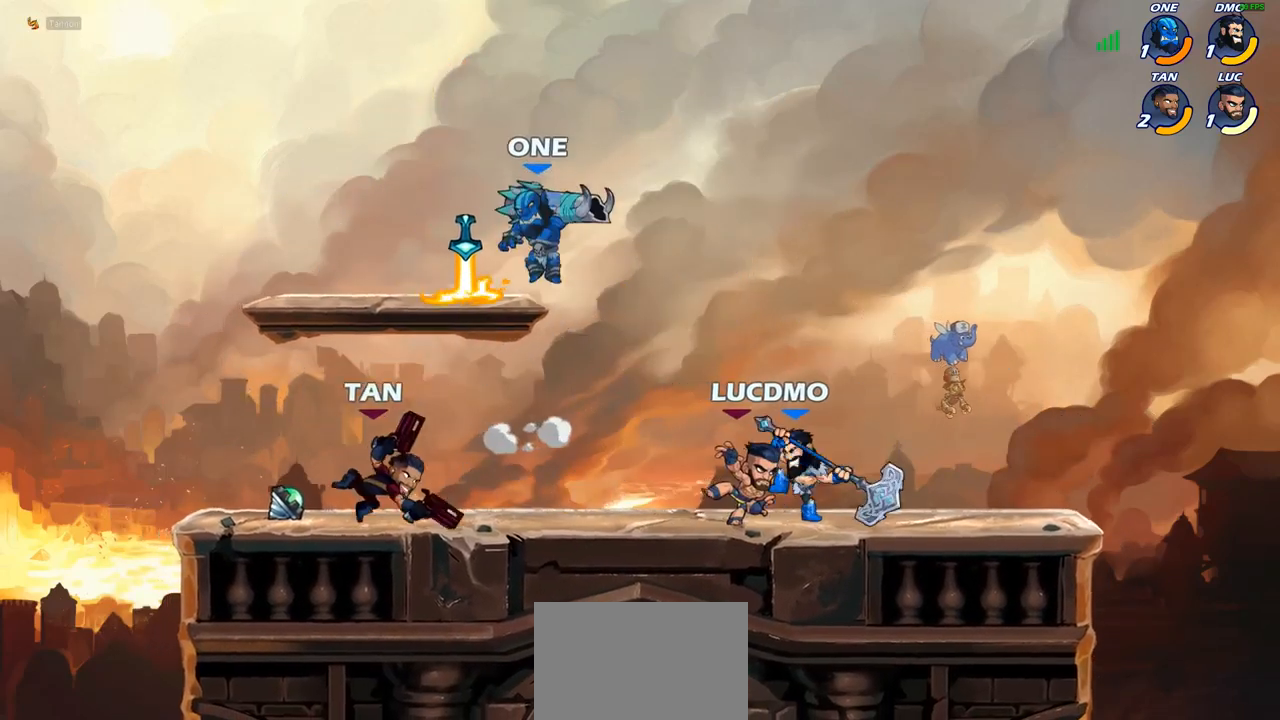
{"buttons": ["SQUARE"], "left_stick": "down", "right_stick": "center", "events": [[83, "left_stick", "center"], [200, "left_stick", "right"], [333, "R2", "down"], [350, "R1", "down"], [467, "R1", "up"], [467, "SQUARE", "down"], [467, "left_stick", "down"], [483, "R2", "up"]]}
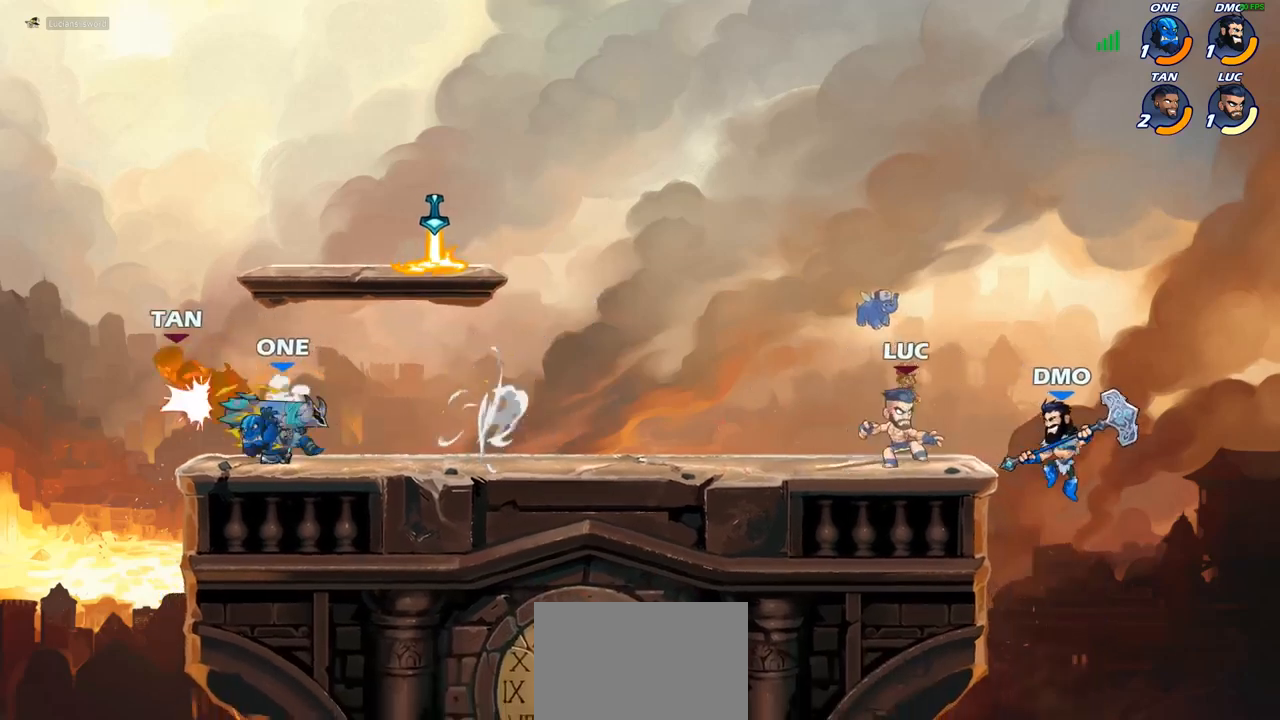
{"buttons": ["CIRCLE"], "left_stick": "left", "right_stick": "center", "events": [[83, "SQUARE", "up"], [100, "left_stick", "down-right"], [317, "left_stick", "center"], [433, "CROSS", "down"], [450, "left_stick", "left"], [483, "CIRCLE", "down"], [483, "CROSS", "up"]]}
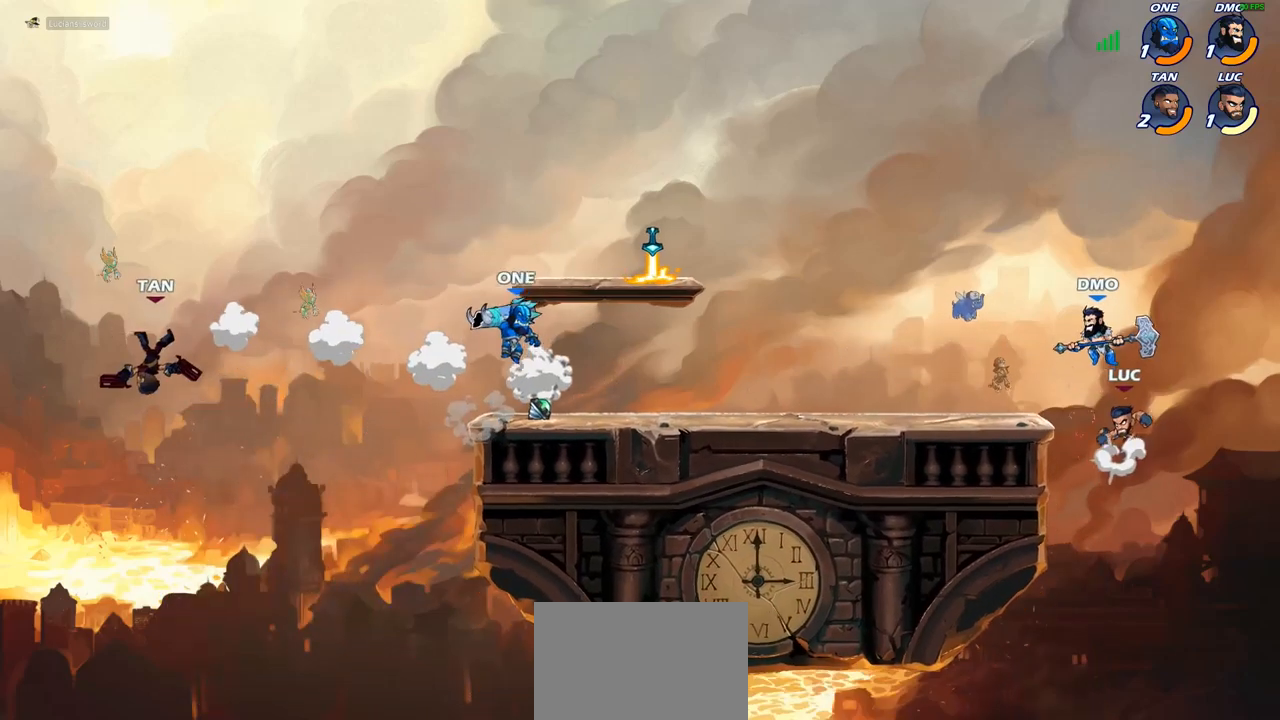
{"buttons": [], "left_stick": "left", "right_stick": "center", "events": [[67, "CIRCLE", "up"]]}
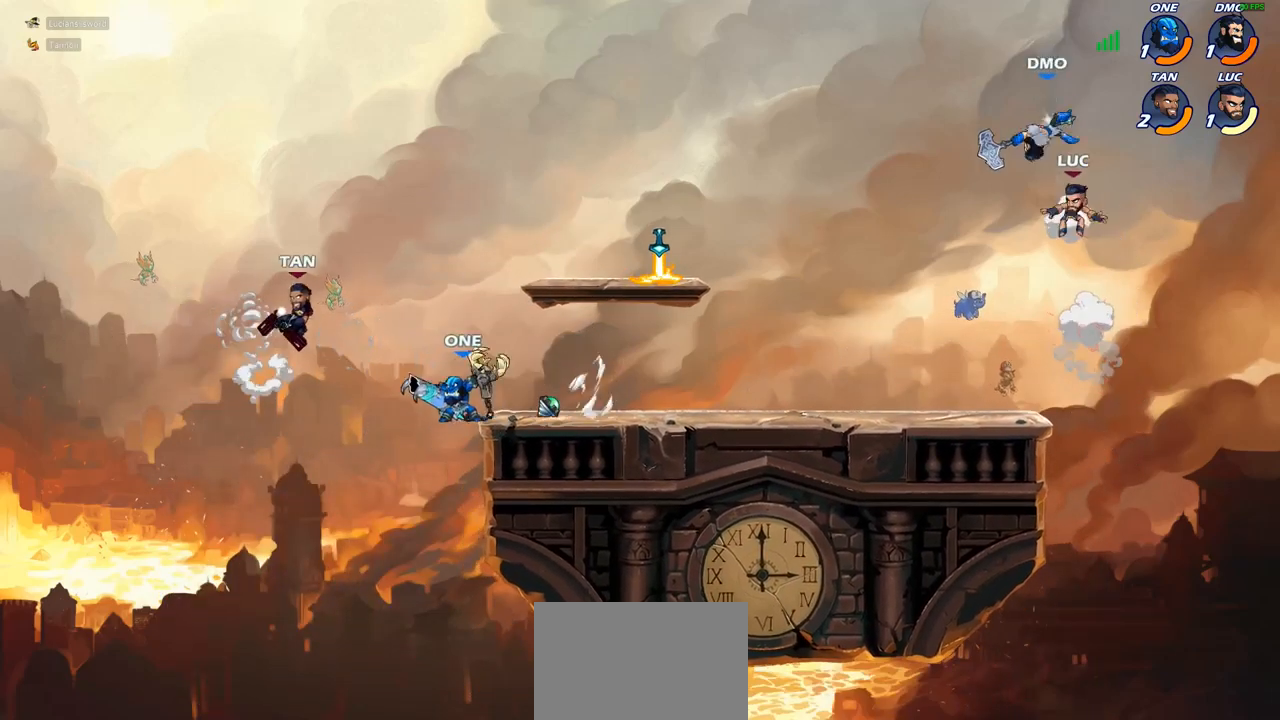
{"buttons": [], "left_stick": "center", "right_stick": "center", "events": [[167, "left_stick", "center"], [183, "R1", "down"], [183, "R2", "down"], [217, "CIRCLE", "down"], [300, "R1", "up"], [300, "R2", "up"], [317, "CIRCLE", "up"]]}
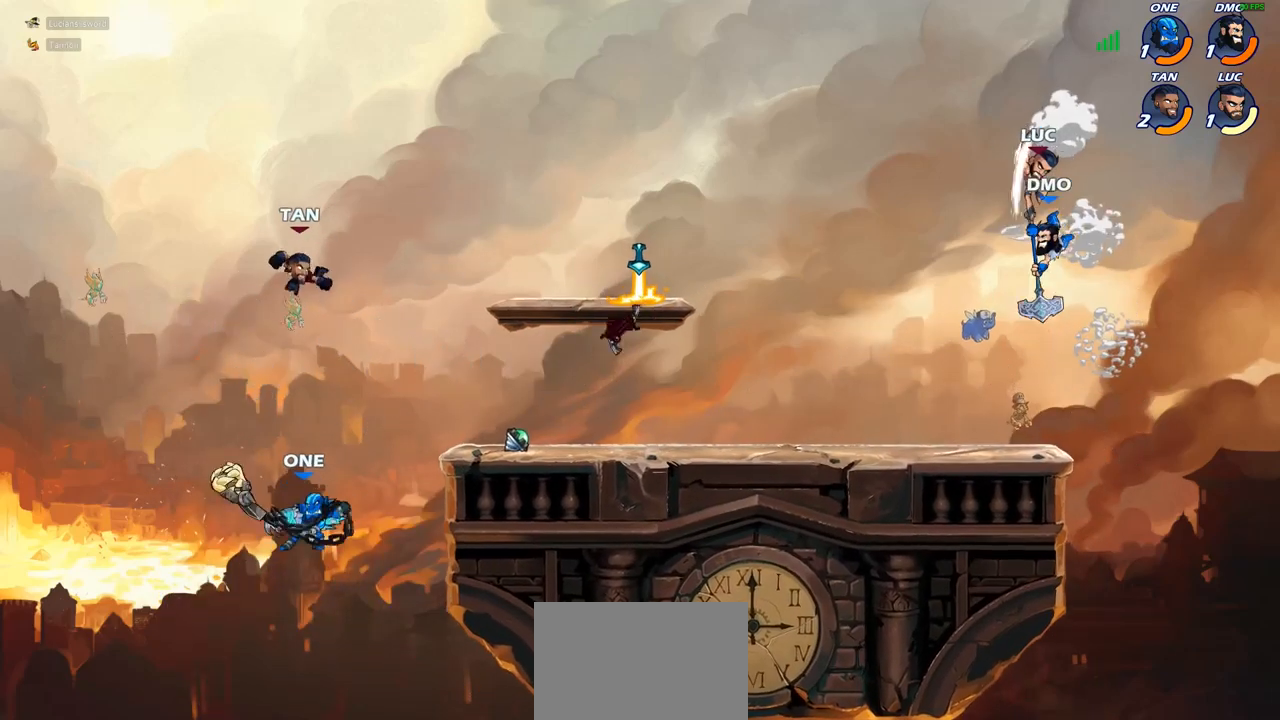
{"buttons": [], "left_stick": "left", "right_stick": "center", "events": [[333, "CROSS", "down"], [333, "left_stick", "right"], [417, "left_stick", "up"], [467, "CROSS", "up"], [500, "left_stick", "left"]]}
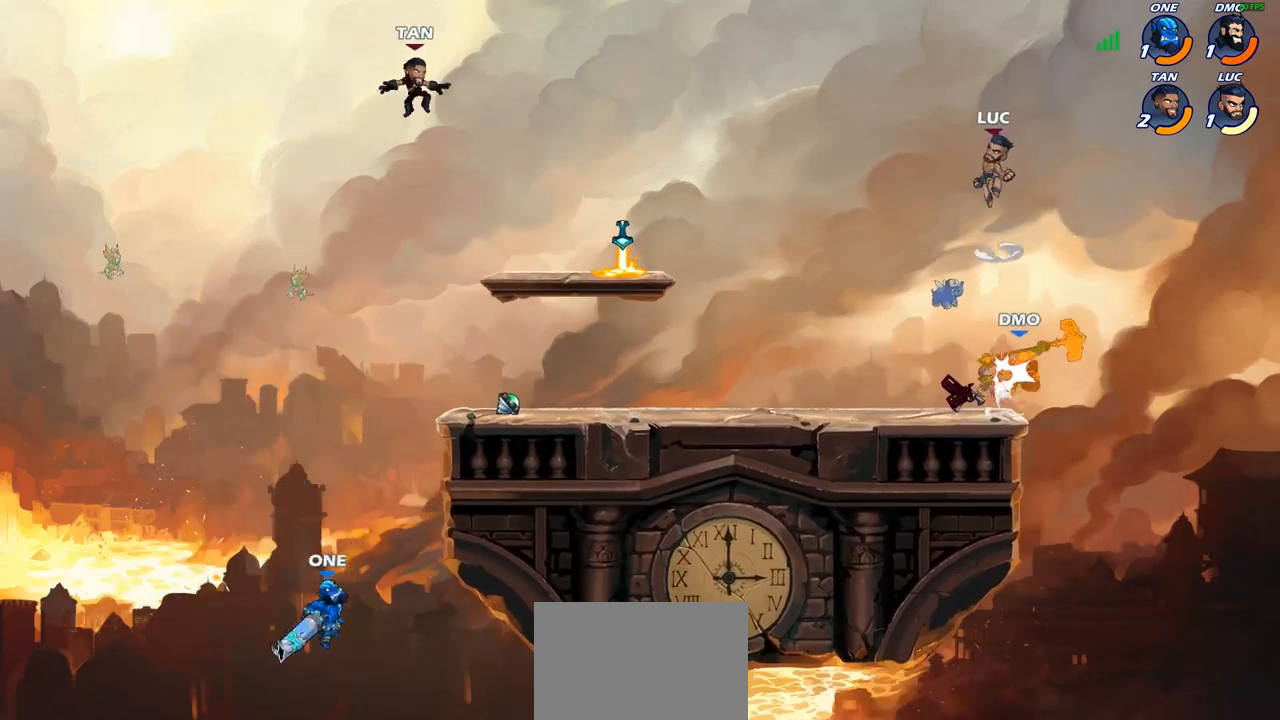
{"buttons": [], "left_stick": "down-right", "right_stick": "center", "events": [[50, "left_stick", "down-left"], [300, "left_stick", "down-right"]]}
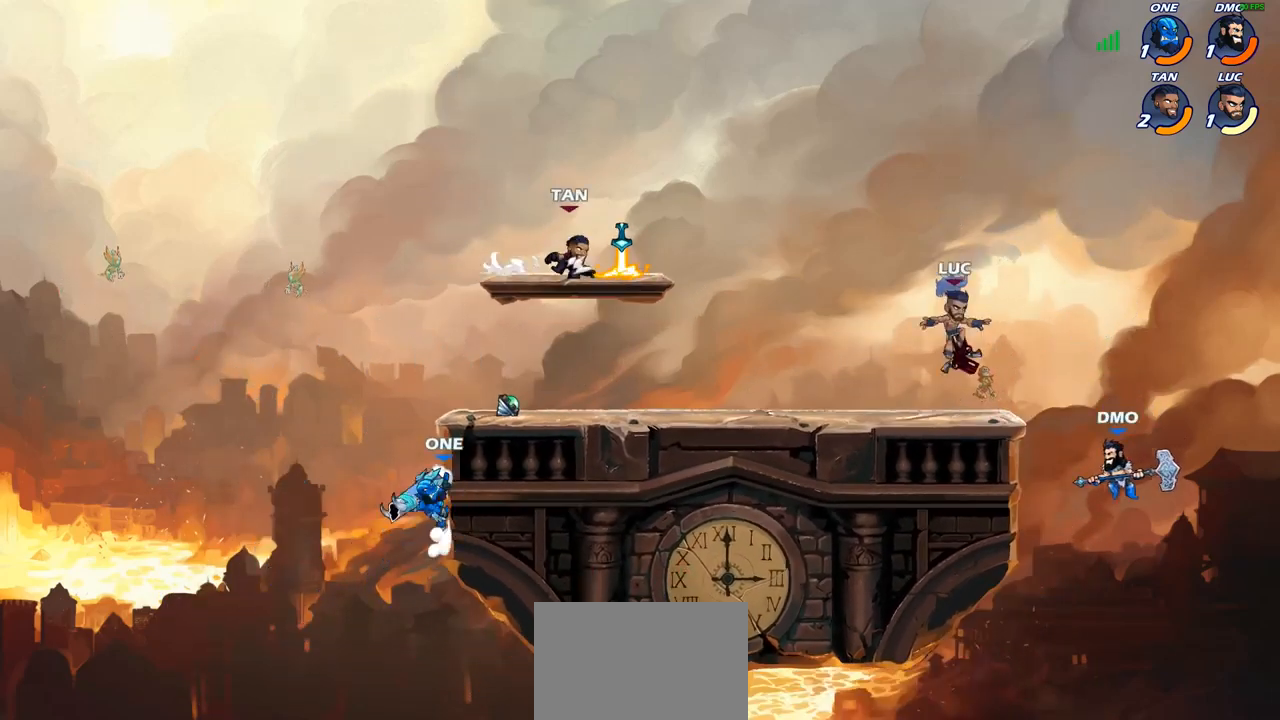
{"buttons": [], "left_stick": "center", "right_stick": "center", "events": [[150, "left_stick", "down"], [200, "SQUARE", "down"], [233, "right_stick", "down"], [283, "SQUARE", "up"], [283, "right_stick", "center"], [433, "left_stick", "center"]]}
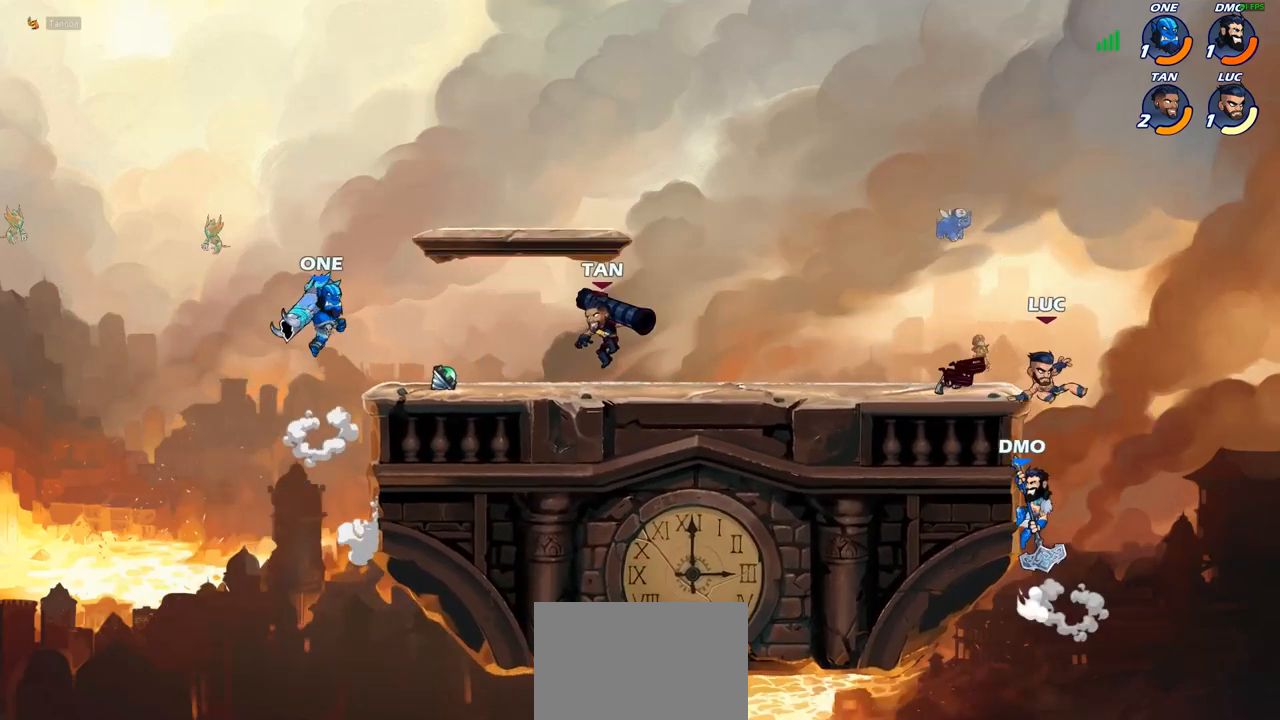
{"buttons": [], "left_stick": "down-left", "right_stick": "center", "events": [[83, "left_stick", "down"], [417, "left_stick", "down-left"]]}
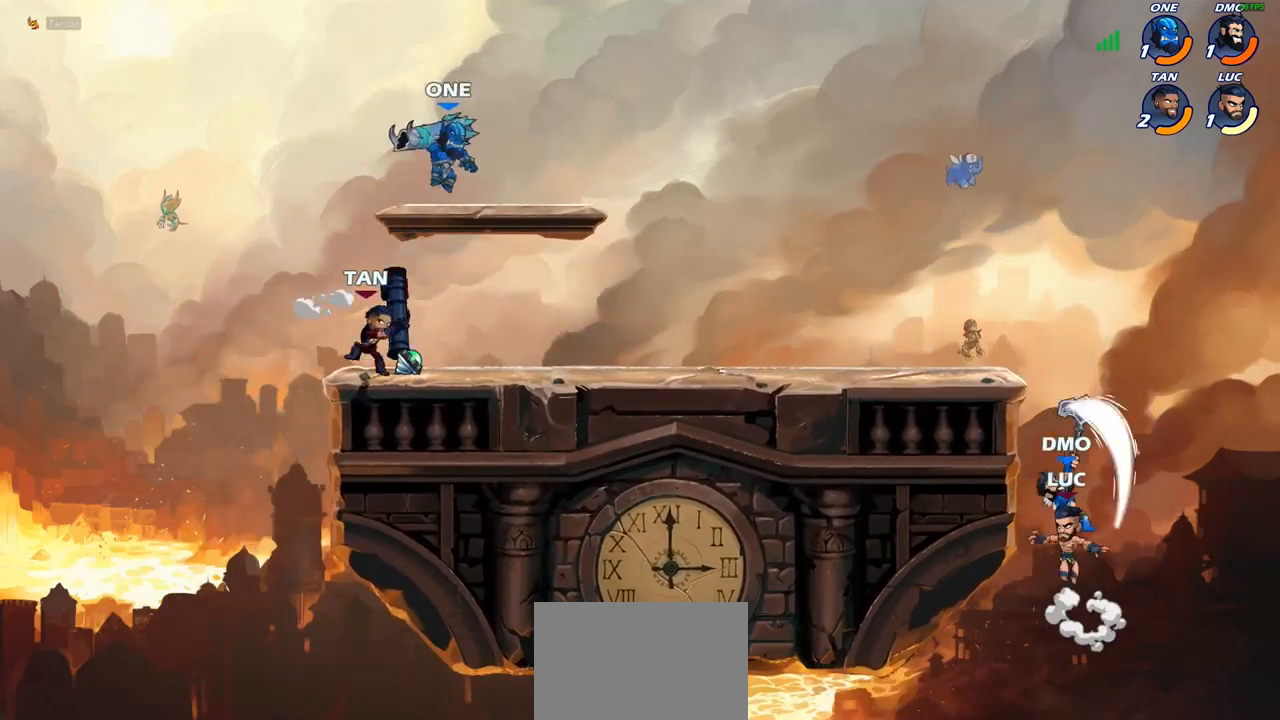
{"buttons": ["CIRCLE"], "left_stick": "up-left", "right_stick": "center", "events": [[117, "left_stick", "up-left"], [133, "CROSS", "down"], [183, "left_stick", "up-right"], [250, "CROSS", "up"], [350, "CROSS", "down"], [417, "CIRCLE", "down"], [450, "CROSS", "up"], [483, "left_stick", "up-left"]]}
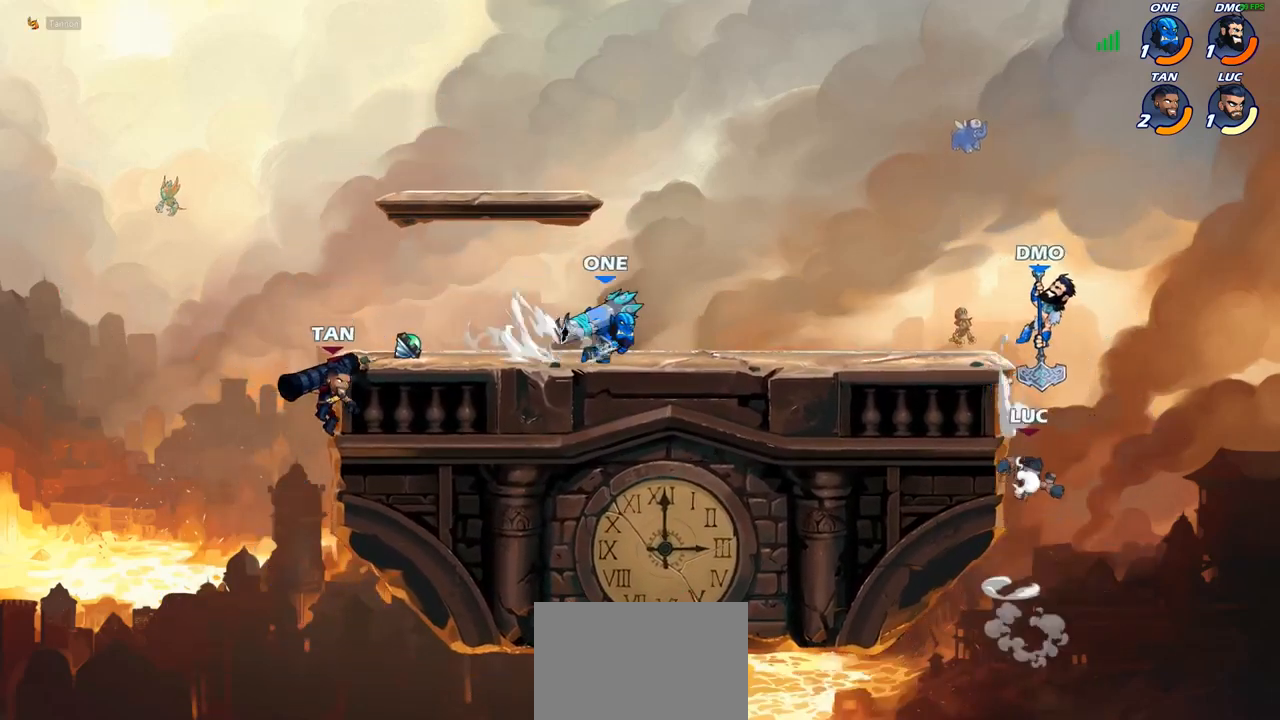
{"buttons": [], "left_stick": "down-left", "right_stick": "center", "events": [[33, "CIRCLE", "up"], [467, "left_stick", "down-left"]]}
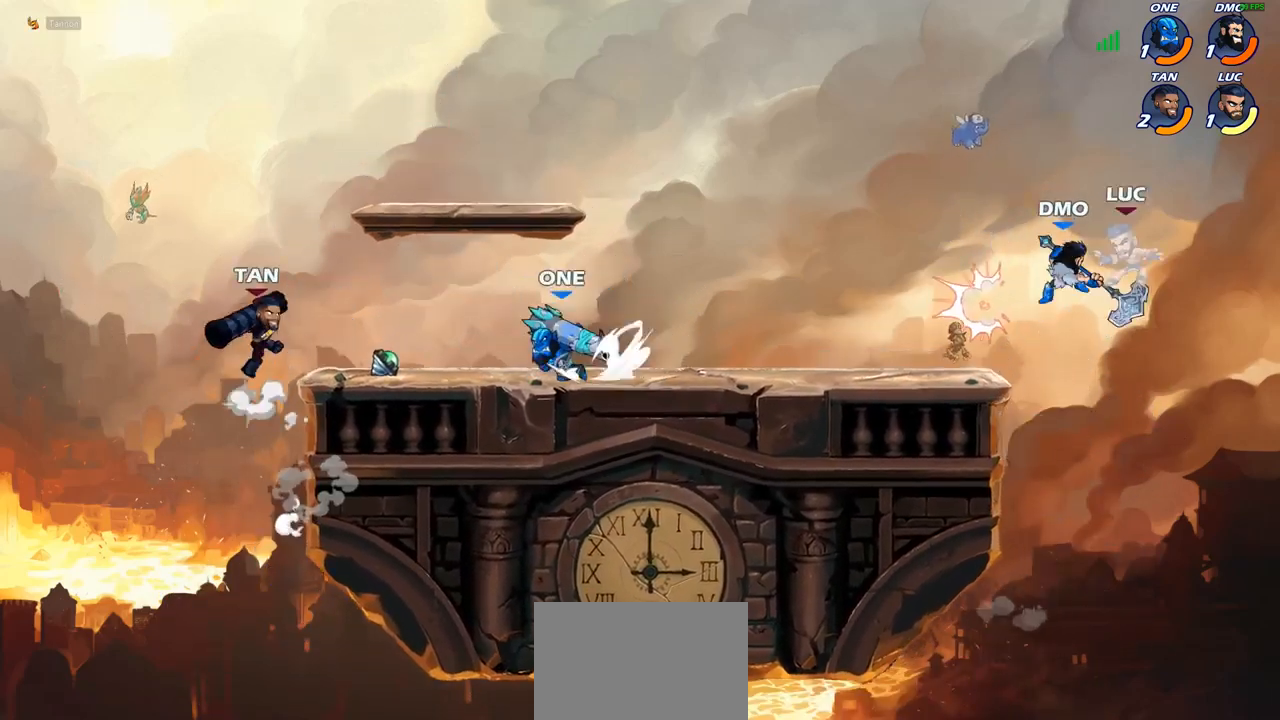
{"buttons": [], "left_stick": "center", "right_stick": "center", "events": [[267, "left_stick", "up-left"], [417, "left_stick", "center"]]}
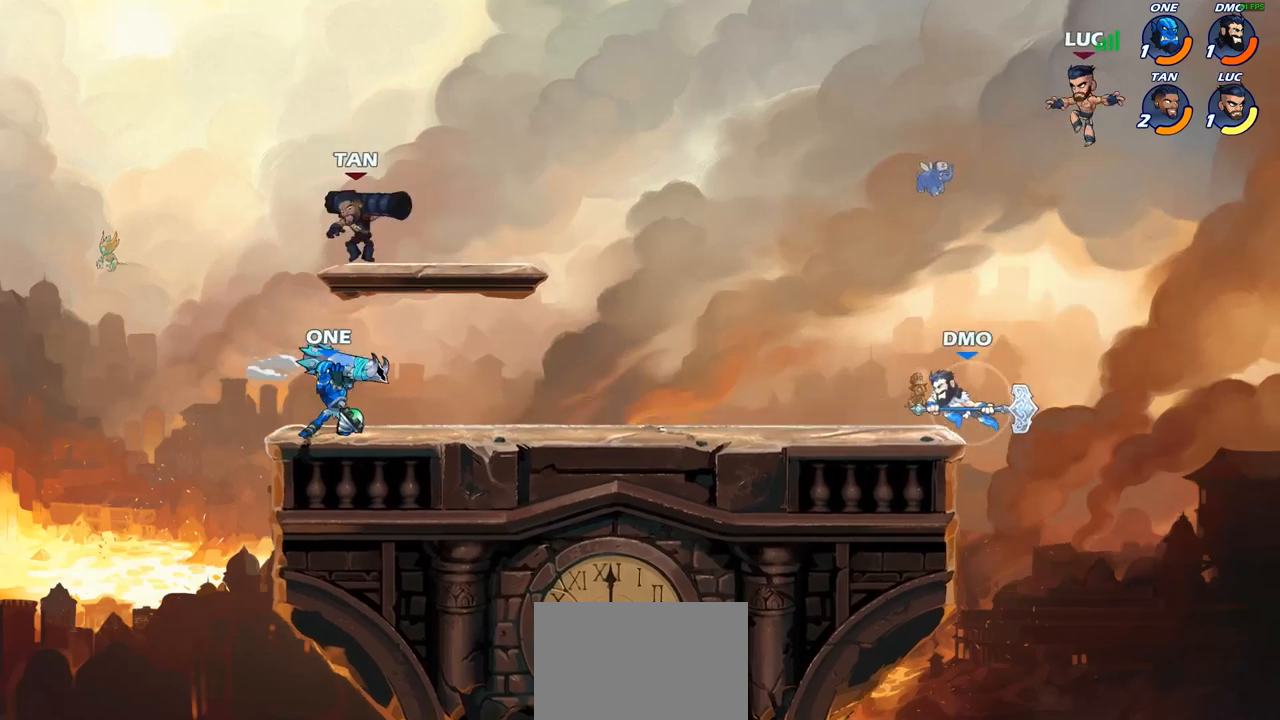
{"buttons": [], "left_stick": "up-left", "right_stick": "center", "events": [[17, "left_stick", "left"], [167, "left_stick", "down-left"], [500, "left_stick", "up-left"]]}
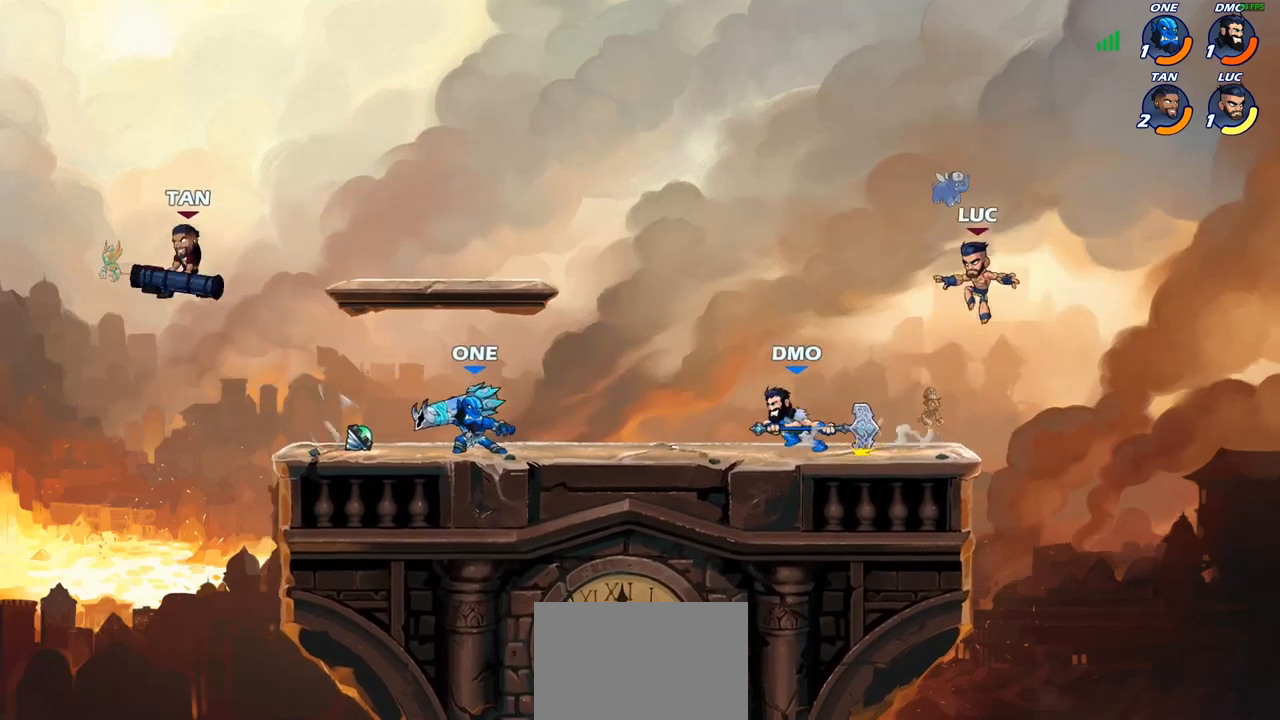
{"buttons": [], "left_stick": "down", "right_stick": "center", "events": [[67, "R1", "down"], [67, "R2", "down"], [300, "R1", "up"], [300, "R2", "up"], [317, "left_stick", "down-right"], [433, "left_stick", "down"]]}
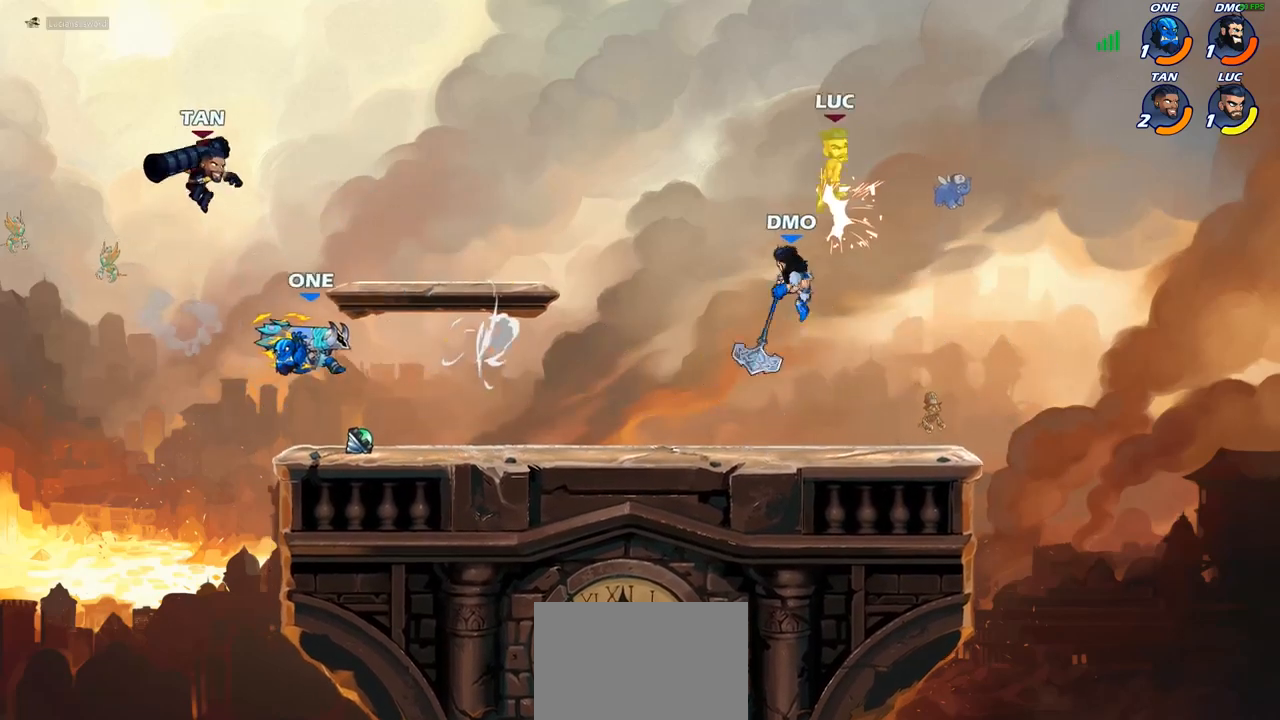
{"buttons": [], "left_stick": "right", "right_stick": "center", "events": [[200, "left_stick", "up-right"], [317, "left_stick", "right"], [350, "CROSS", "down"], [433, "CROSS", "up"]]}
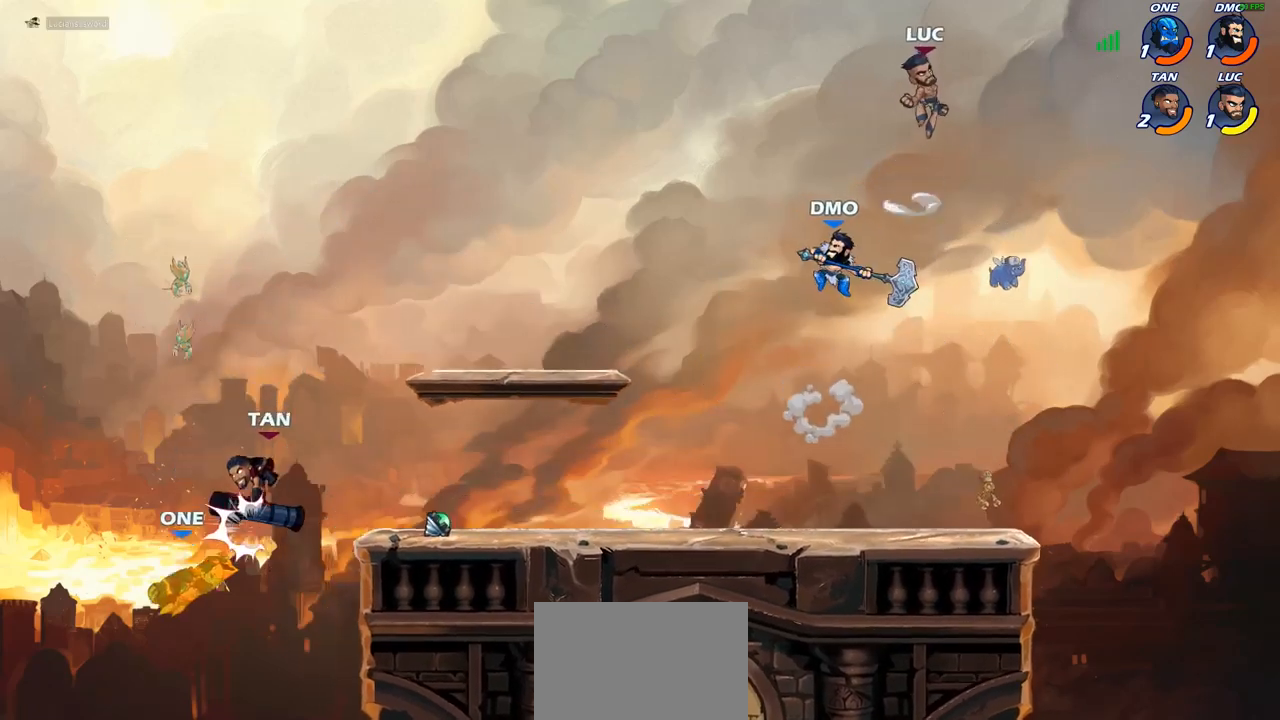
{"buttons": [], "left_stick": "down-left", "right_stick": "center", "events": [[133, "left_stick", "down-left"]]}
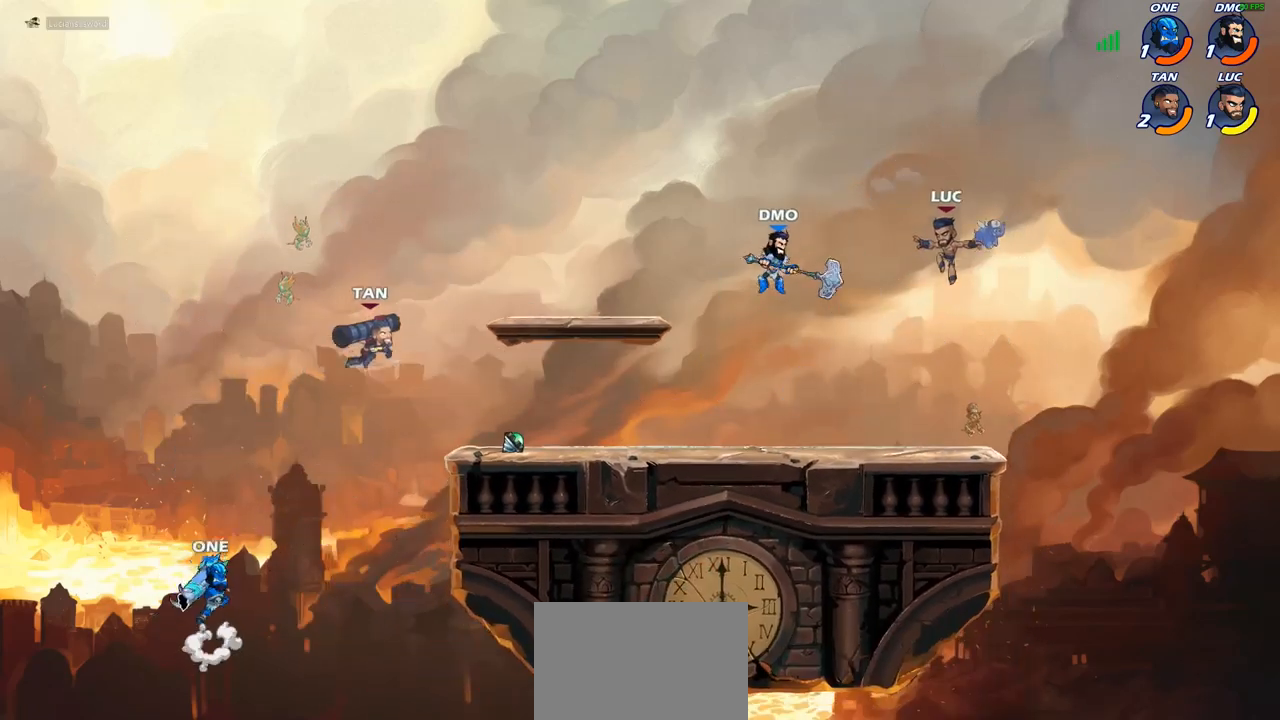
{"buttons": ["CIRCLE", "R1", "R2"], "left_stick": "left", "right_stick": "center", "events": [[83, "left_stick", "down-right"], [267, "left_stick", "right"], [383, "left_stick", "left"], [450, "R2", "down"], [467, "R1", "down"], [500, "CIRCLE", "down"]]}
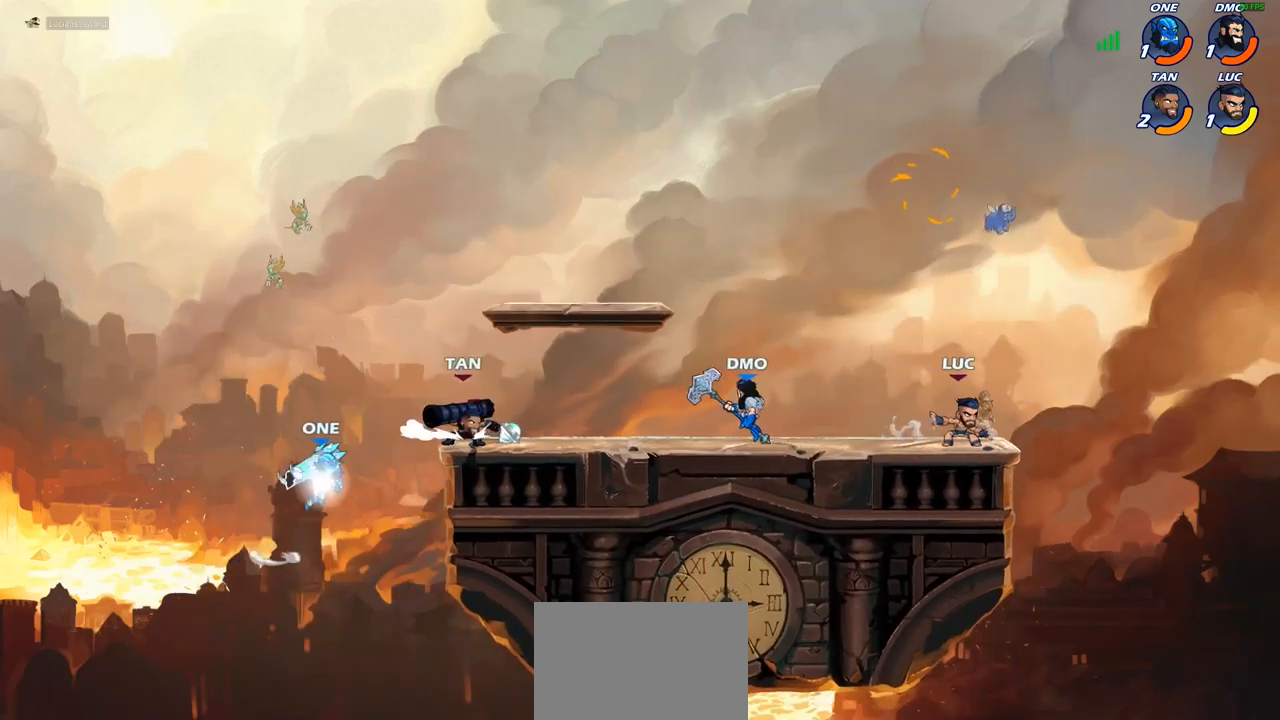
{"buttons": [], "left_stick": "left", "right_stick": "center", "events": [[17, "R1", "up"], [33, "R2", "up"], [67, "CIRCLE", "up"], [83, "left_stick", "center"], [500, "left_stick", "left"]]}
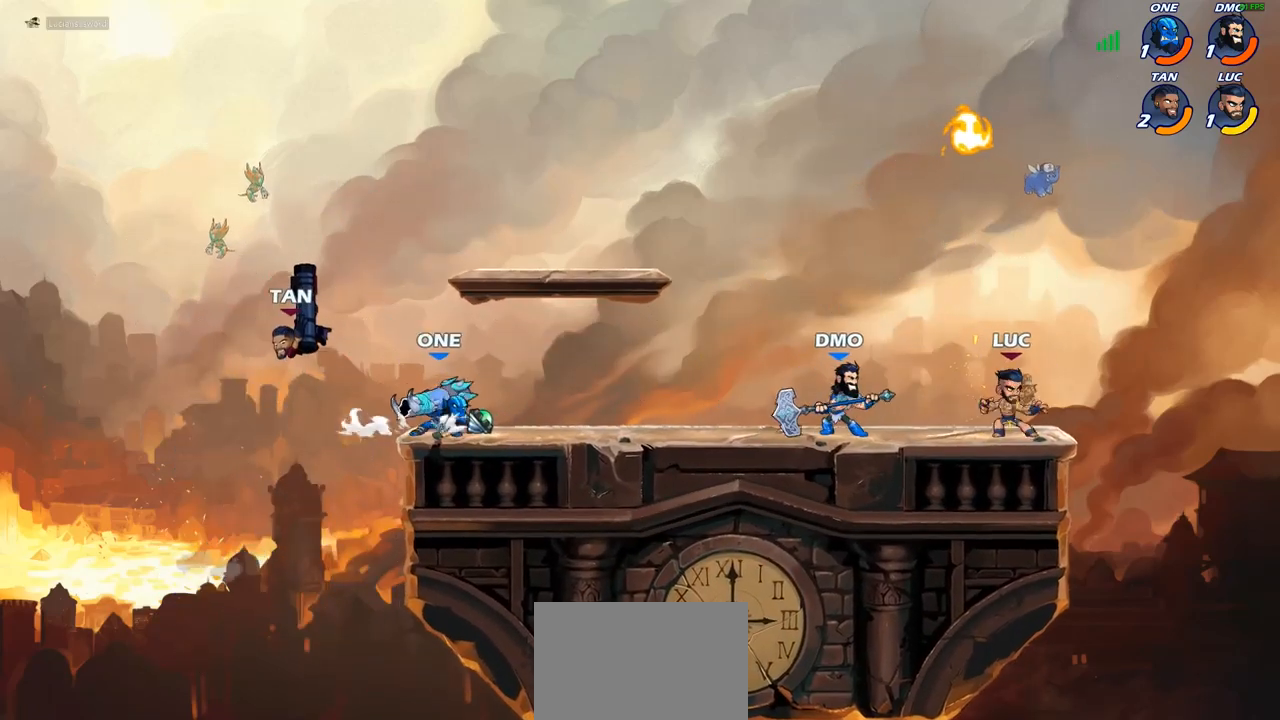
{"buttons": [], "left_stick": "right", "right_stick": "center", "events": [[100, "CROSS", "down"], [100, "SQUARE", "down"], [150, "CROSS", "up"], [183, "SQUARE", "up"], [183, "left_stick", "center"], [500, "left_stick", "right"]]}
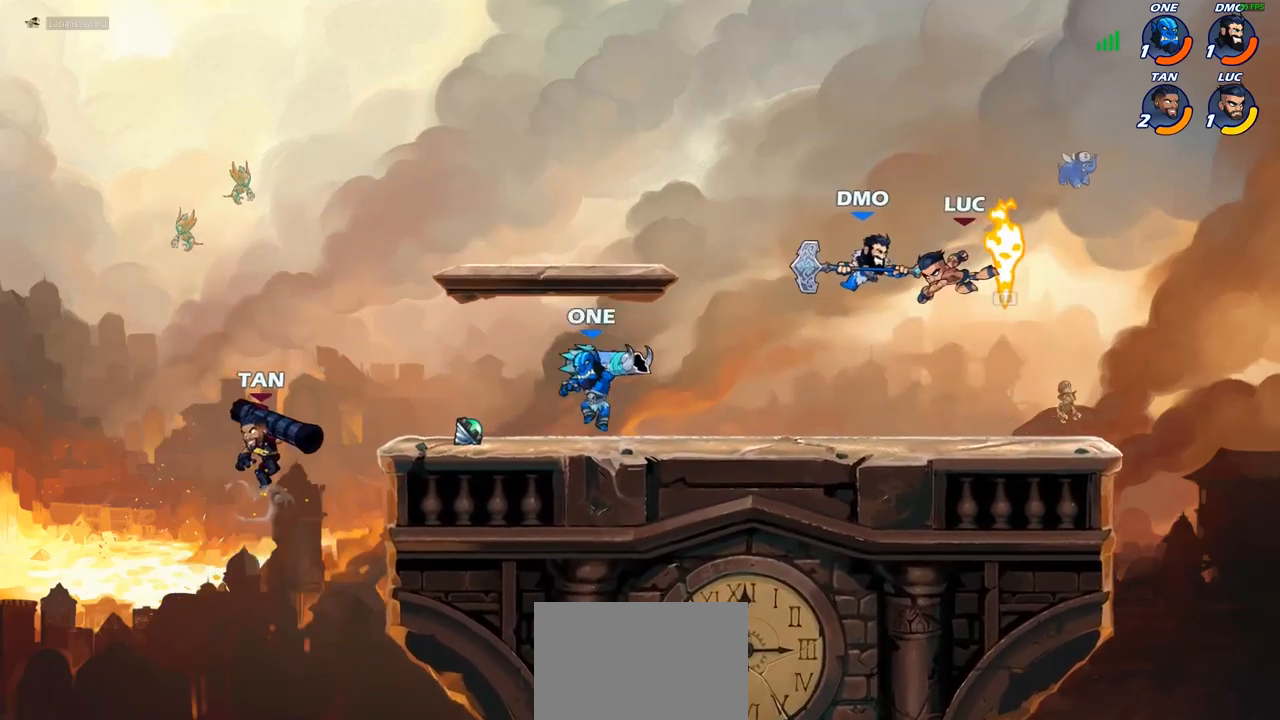
{"buttons": ["R1"], "left_stick": "right", "right_stick": "center", "events": [[133, "left_stick", "down"], [217, "left_stick", "down-right"], [317, "left_stick", "right"], [433, "R1", "down"]]}
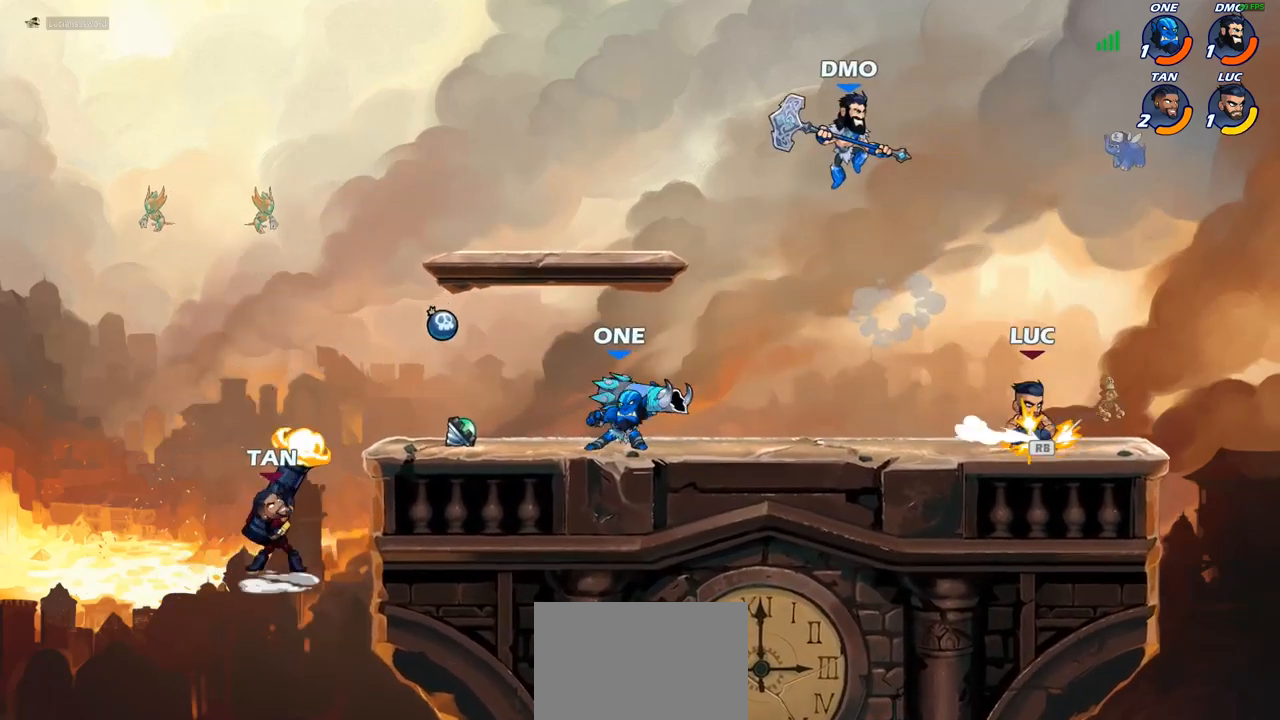
{"buttons": ["CIRCLE"], "left_stick": "center", "right_stick": "center", "events": [[17, "R1", "up"], [133, "left_stick", "left"], [200, "CIRCLE", "down"], [233, "left_stick", "center"]]}
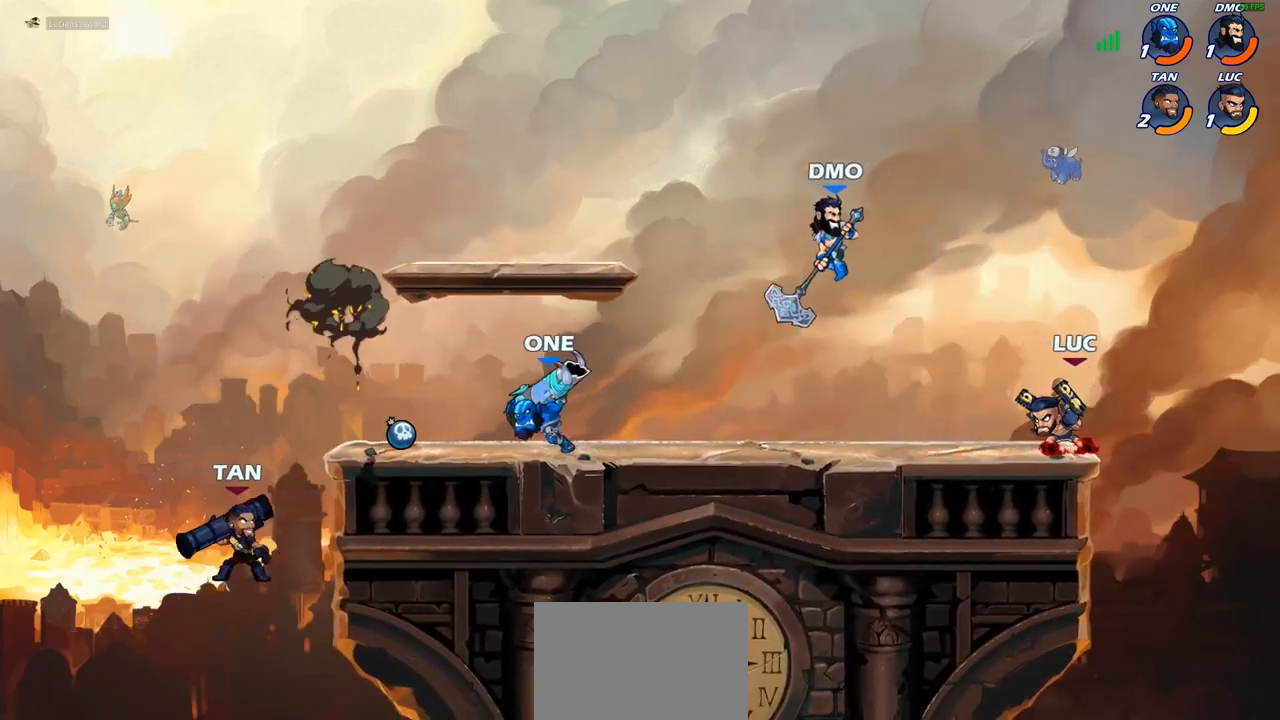
{"buttons": [], "left_stick": "left", "right_stick": "center", "events": [[117, "CIRCLE", "up"], [133, "left_stick", "left"]]}
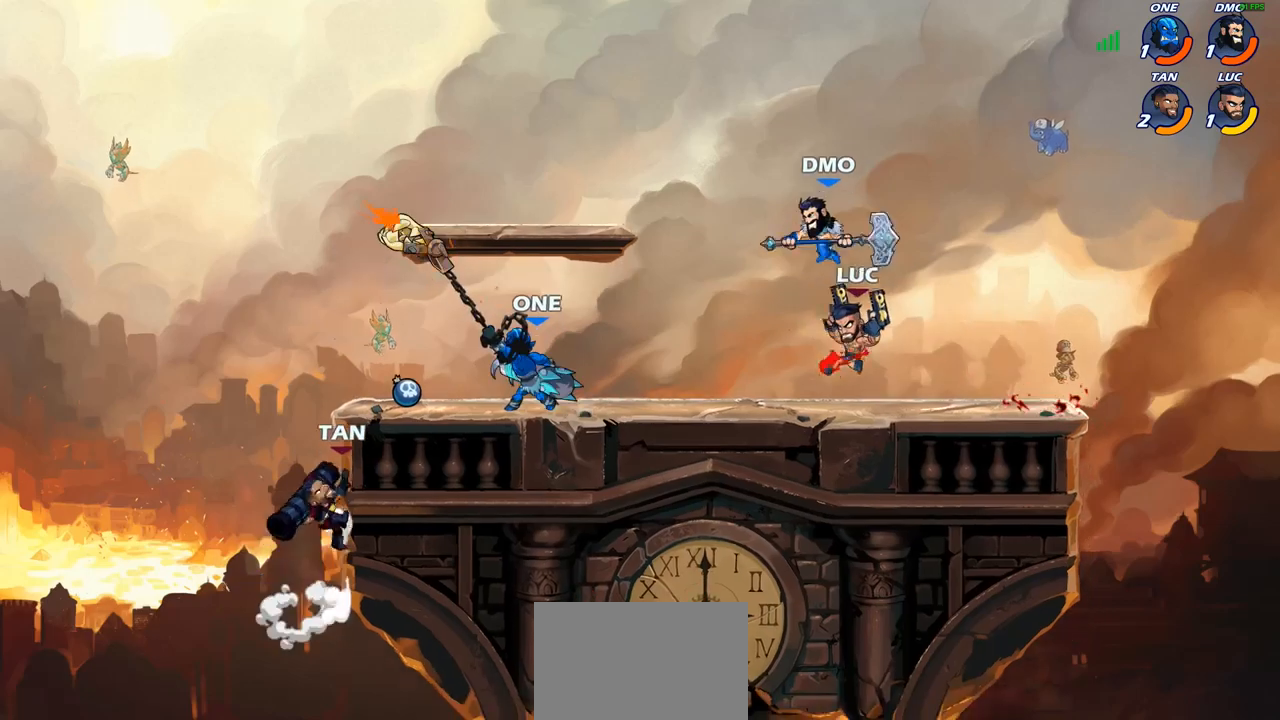
{"buttons": ["R2"], "left_stick": "down-left", "right_stick": "center", "events": [[17, "left_stick", "up-left"], [233, "CROSS", "down"], [350, "CROSS", "up"], [350, "R1", "down"], [350, "R2", "down"], [367, "R1", "up"], [483, "left_stick", "down-left"]]}
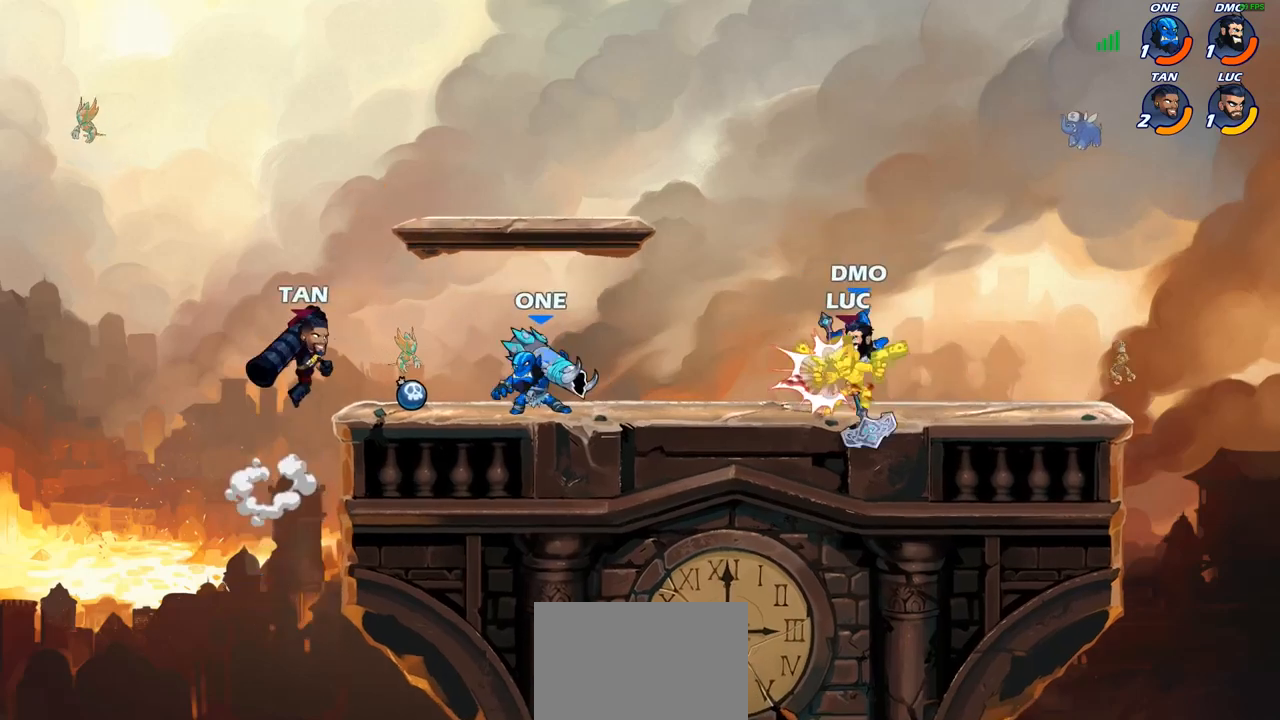
{"buttons": [], "left_stick": "center", "right_stick": "center", "events": [[83, "R2", "up"], [200, "left_stick", "center"]]}
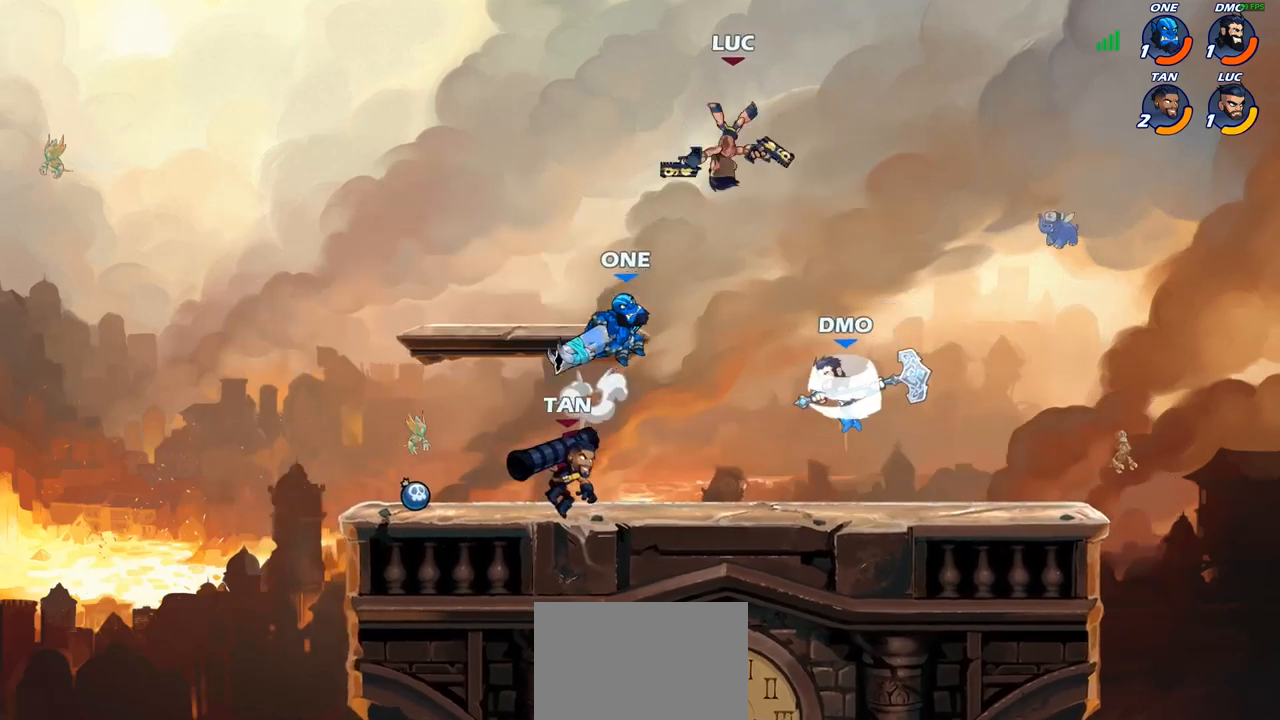
{"buttons": ["CIRCLE"], "left_stick": "down", "right_stick": "center", "events": [[17, "left_stick", "left"], [117, "left_stick", "down-left"], [133, "CIRCLE", "down"], [250, "left_stick", "down"]]}
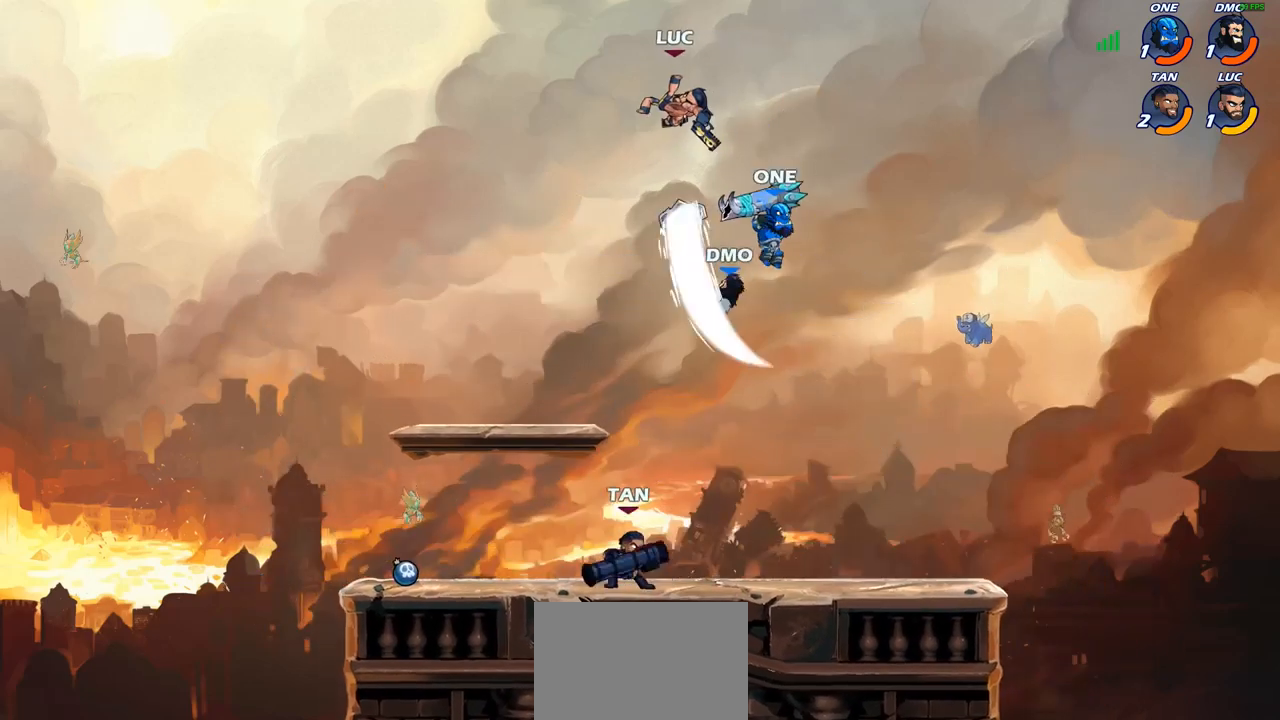
{"buttons": [], "left_stick": "down-right", "right_stick": "center", "events": [[200, "CIRCLE", "up"], [267, "left_stick", "center"], [400, "left_stick", "down-right"]]}